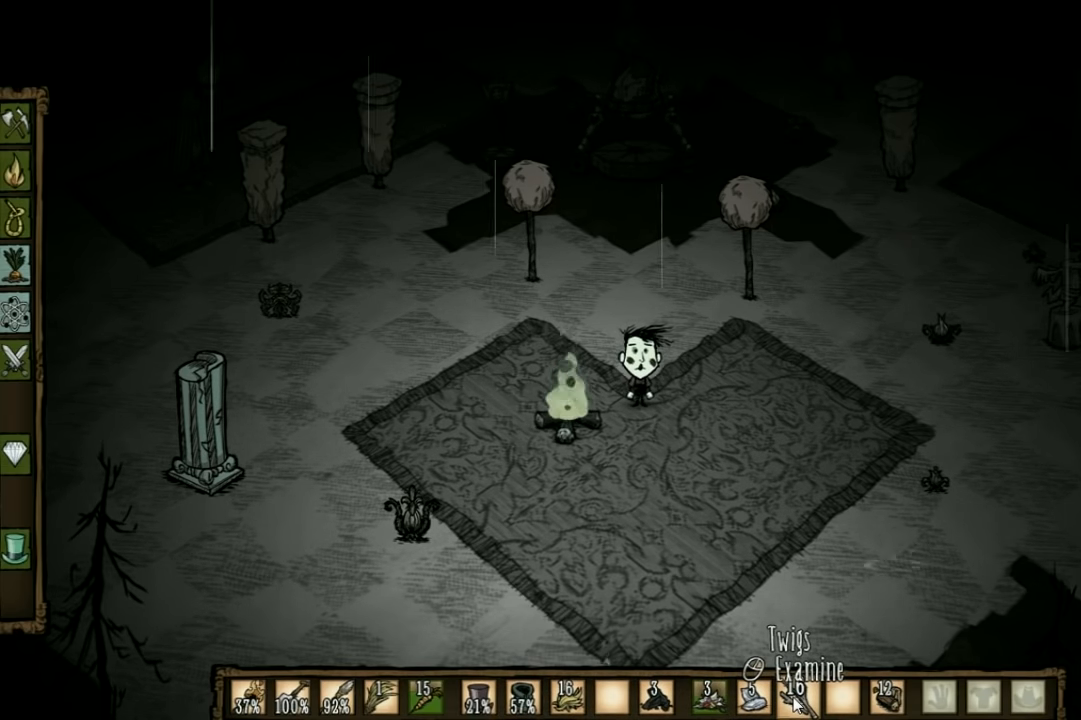
Gameplay with keyboard; each line is a JSON object with the keys held at the frame after it. "events" lists presses ("down") and releases ("up") of "1", "2", "3", "4", "5", "a", "c", "ctrl", "d", "e", "f", "q", "r", "s", "shift", "space", "tab", "v", "w", "x" and "z" between this image and that frame as [ms after this image, input, new state], when the widget could be followed in between. No other keys are recorded. Mouse input is not recorded. Not read: other_keys.
{"keys": ["w"], "events": [[133, "w", "down"]]}
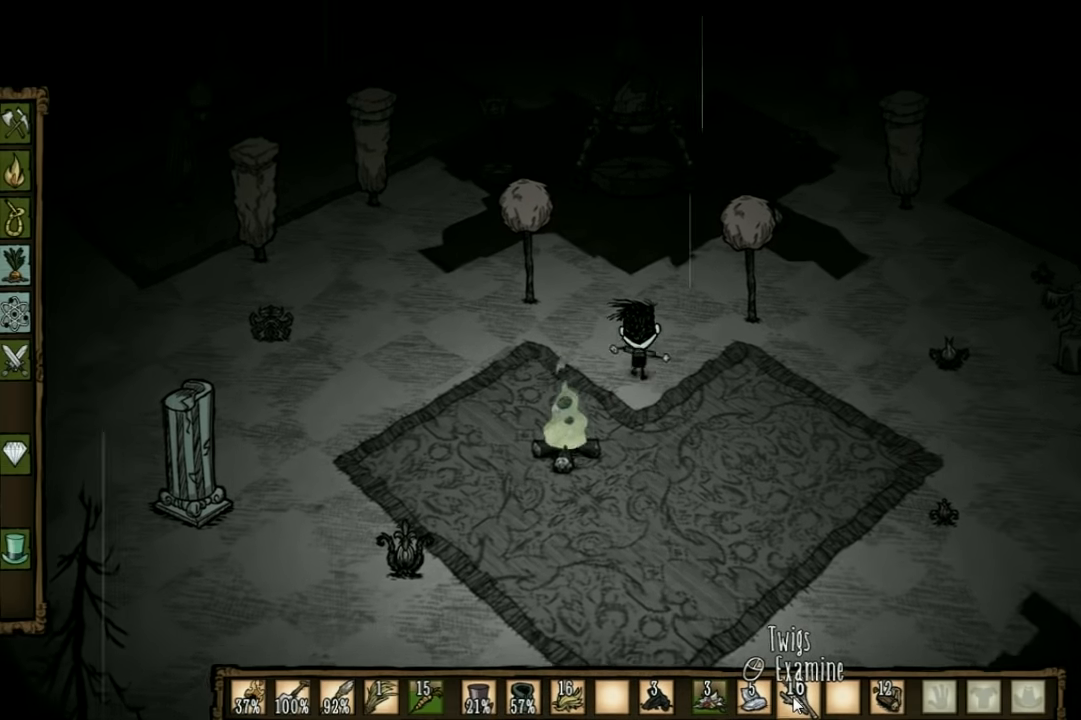
{"keys": [], "events": [[133, "w", "up"]]}
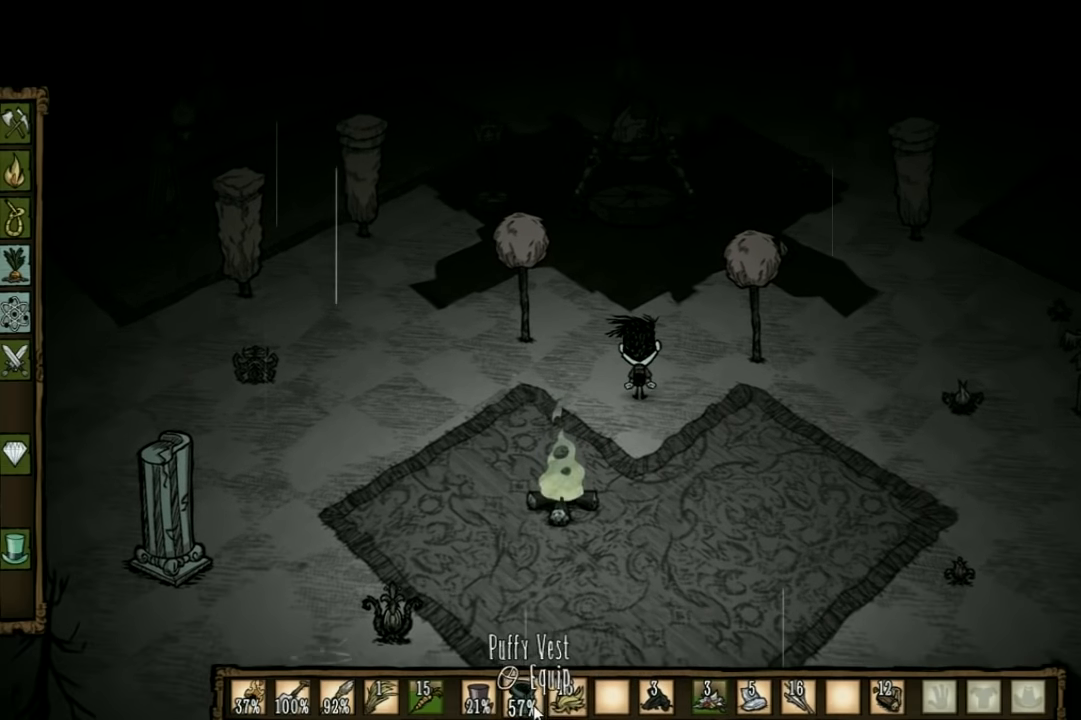
{"keys": [], "events": [[67, "a", "down"], [67, "s", "down"], [233, "a", "up"], [467, "s", "up"]]}
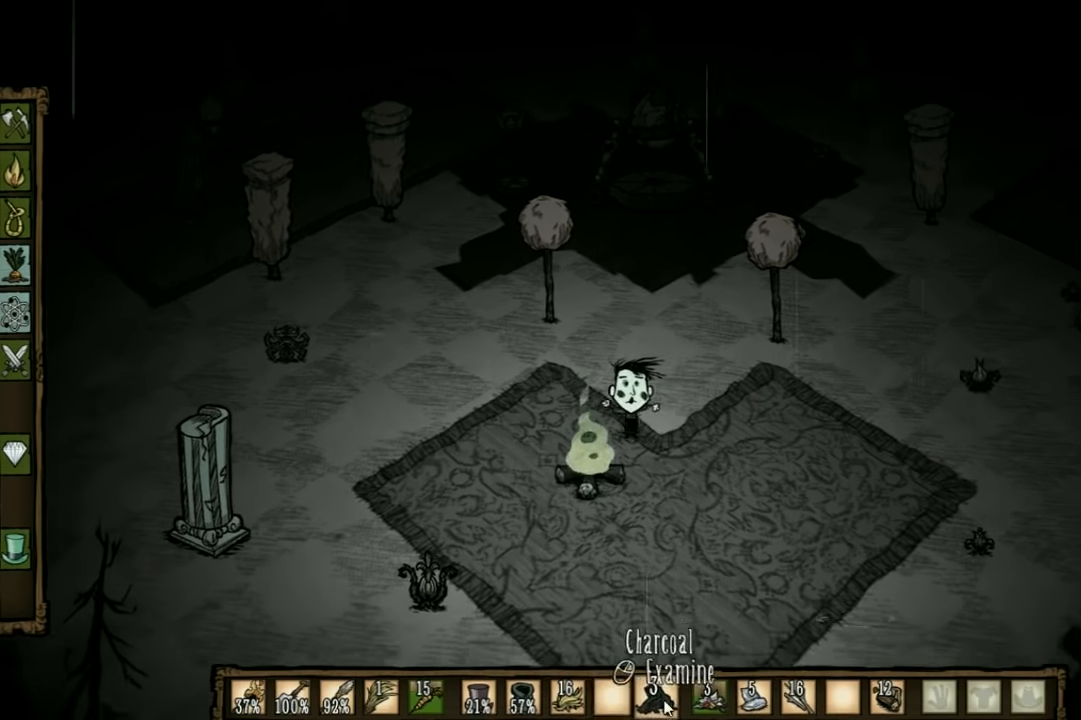
{"keys": [], "events": []}
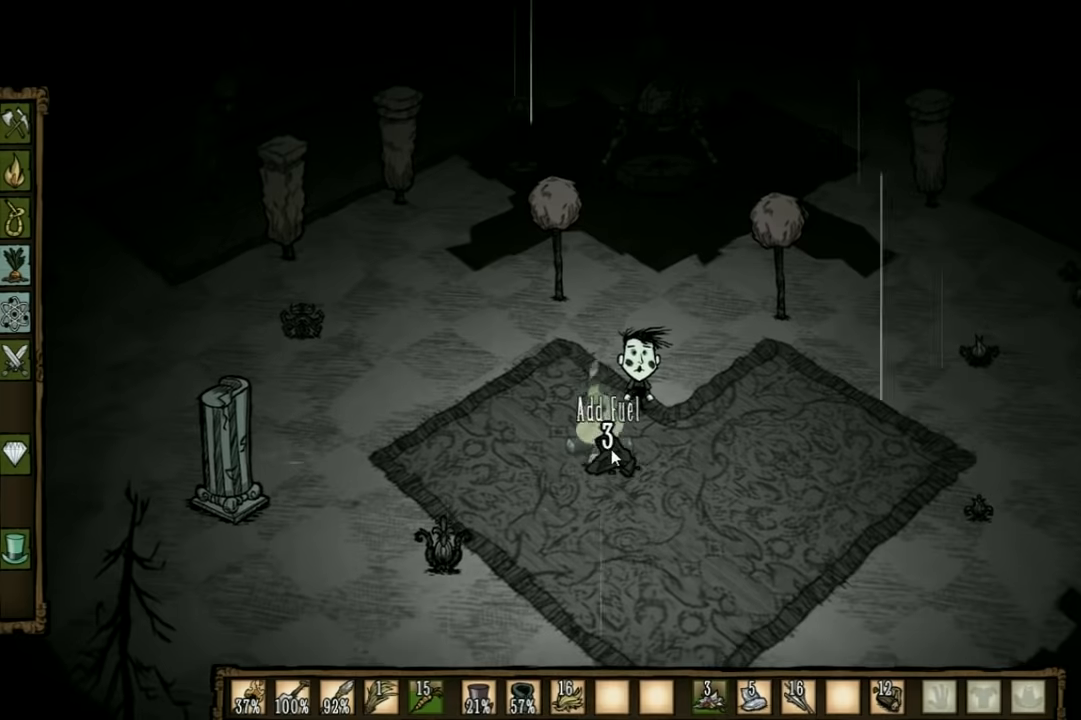
{"keys": [], "events": []}
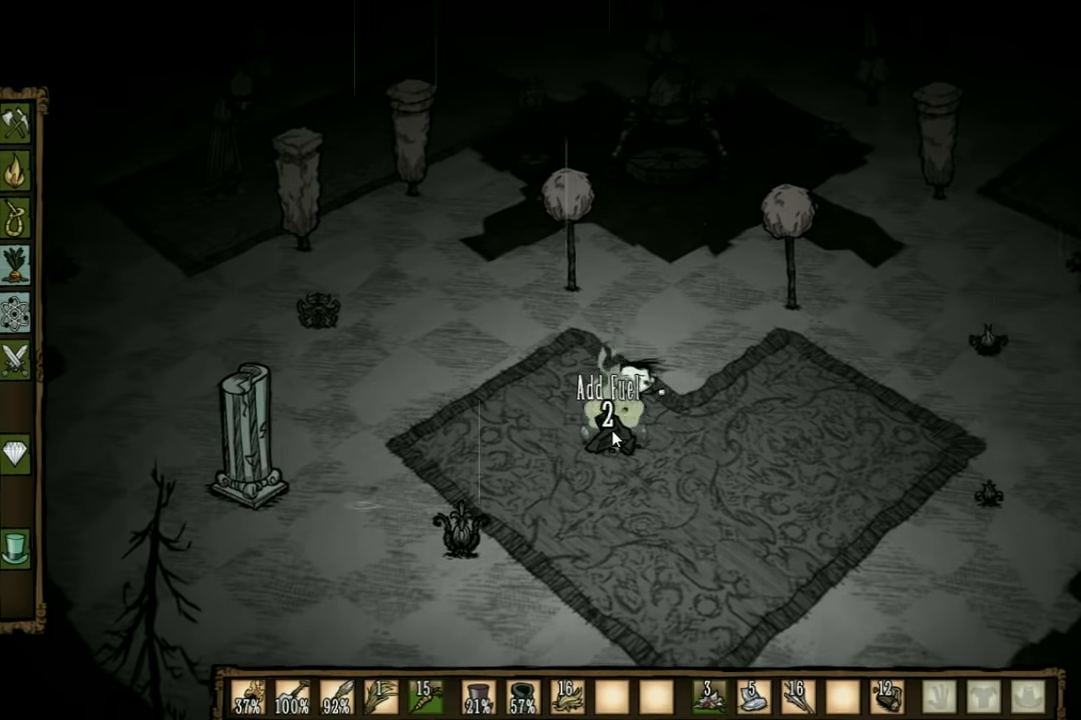
{"keys": [], "events": []}
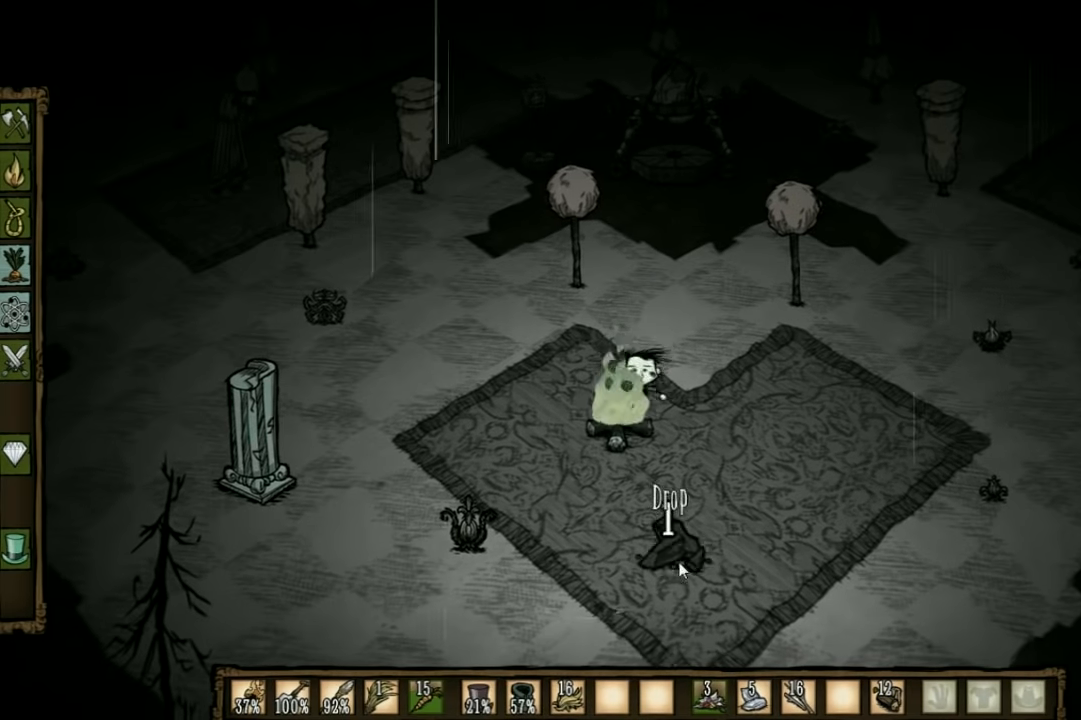
{"keys": [], "events": [[133, "d", "down"], [300, "d", "up"]]}
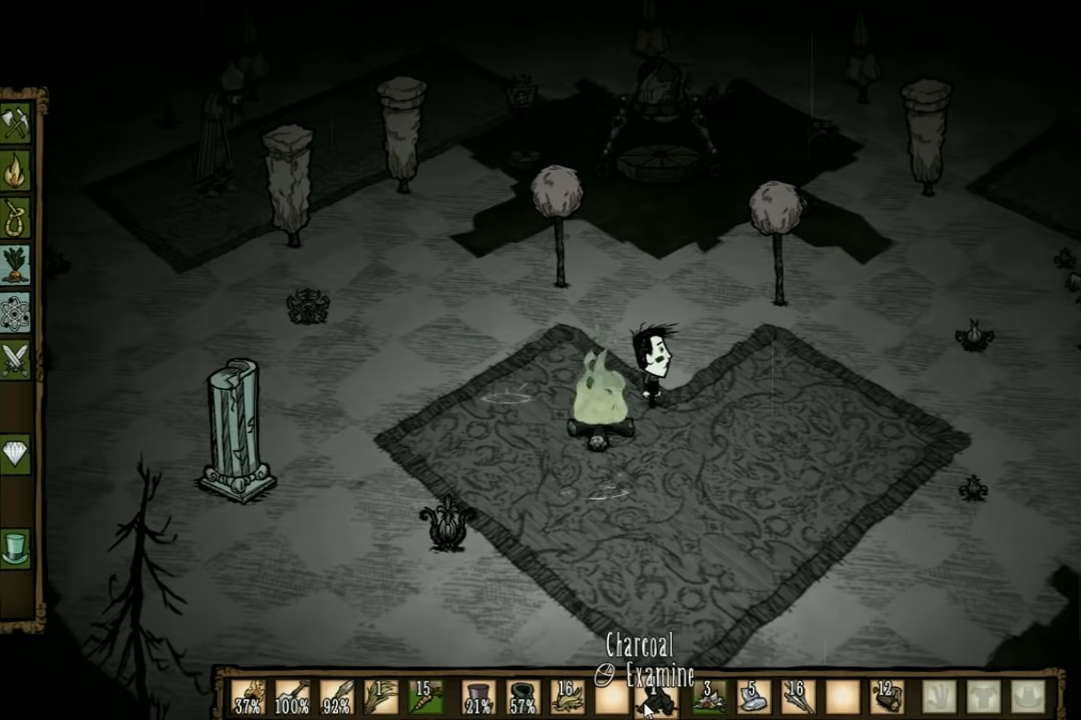
{"keys": [], "events": []}
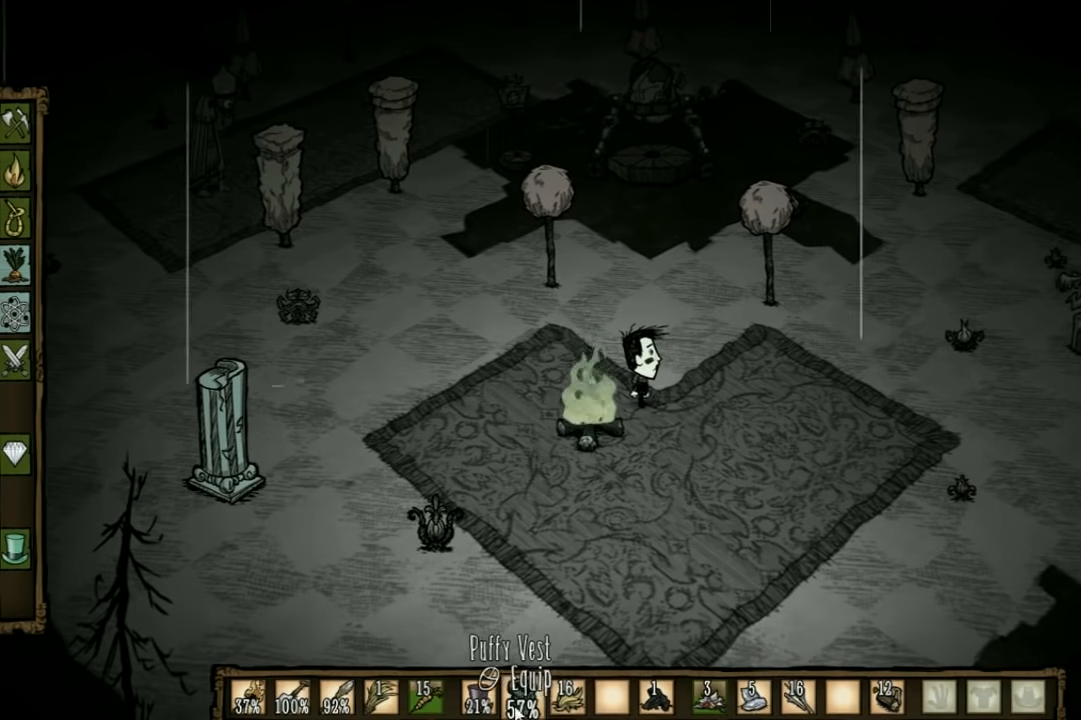
{"keys": [], "events": []}
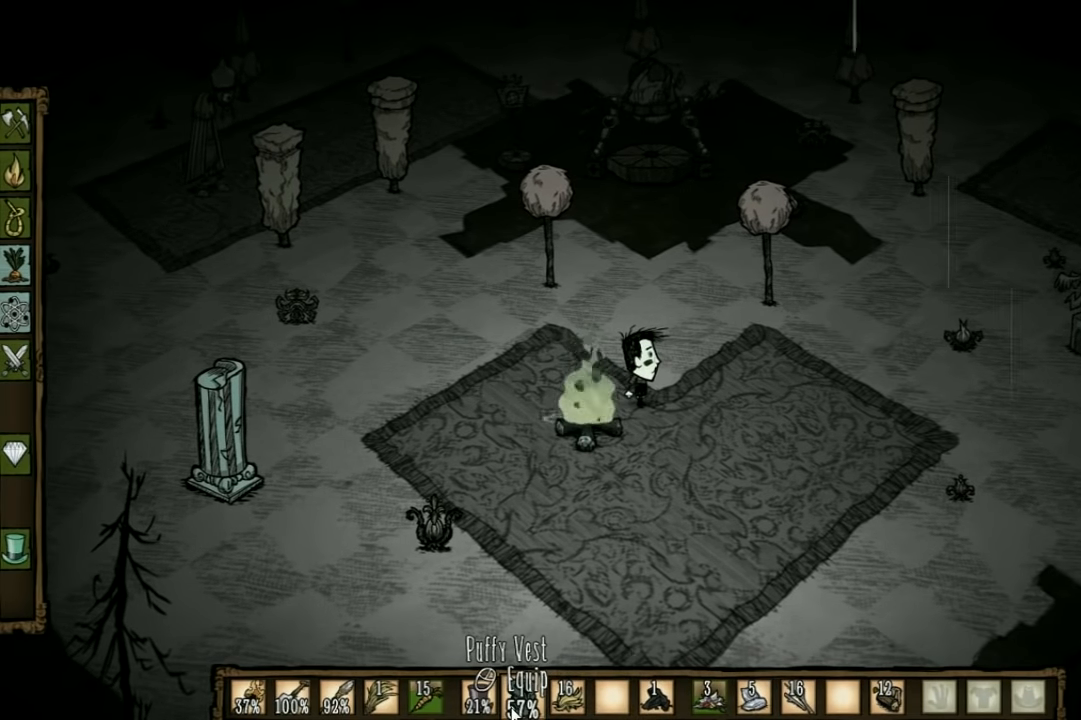
{"keys": ["w"], "events": [[400, "w", "down"]]}
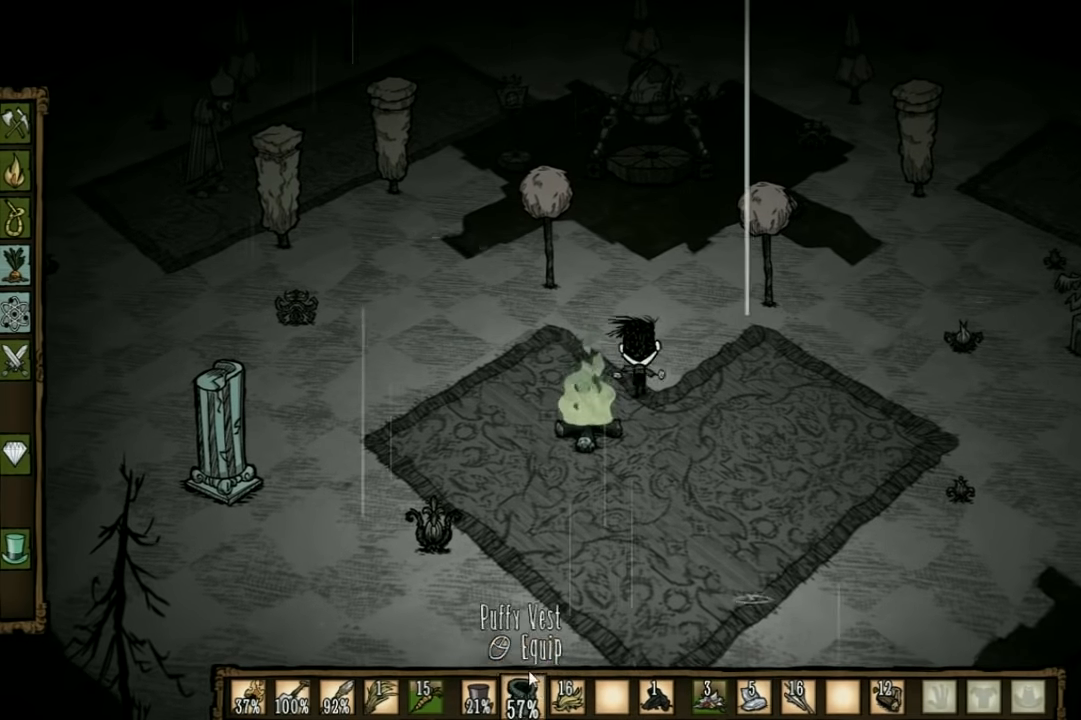
{"keys": [], "events": [[500, "w", "up"]]}